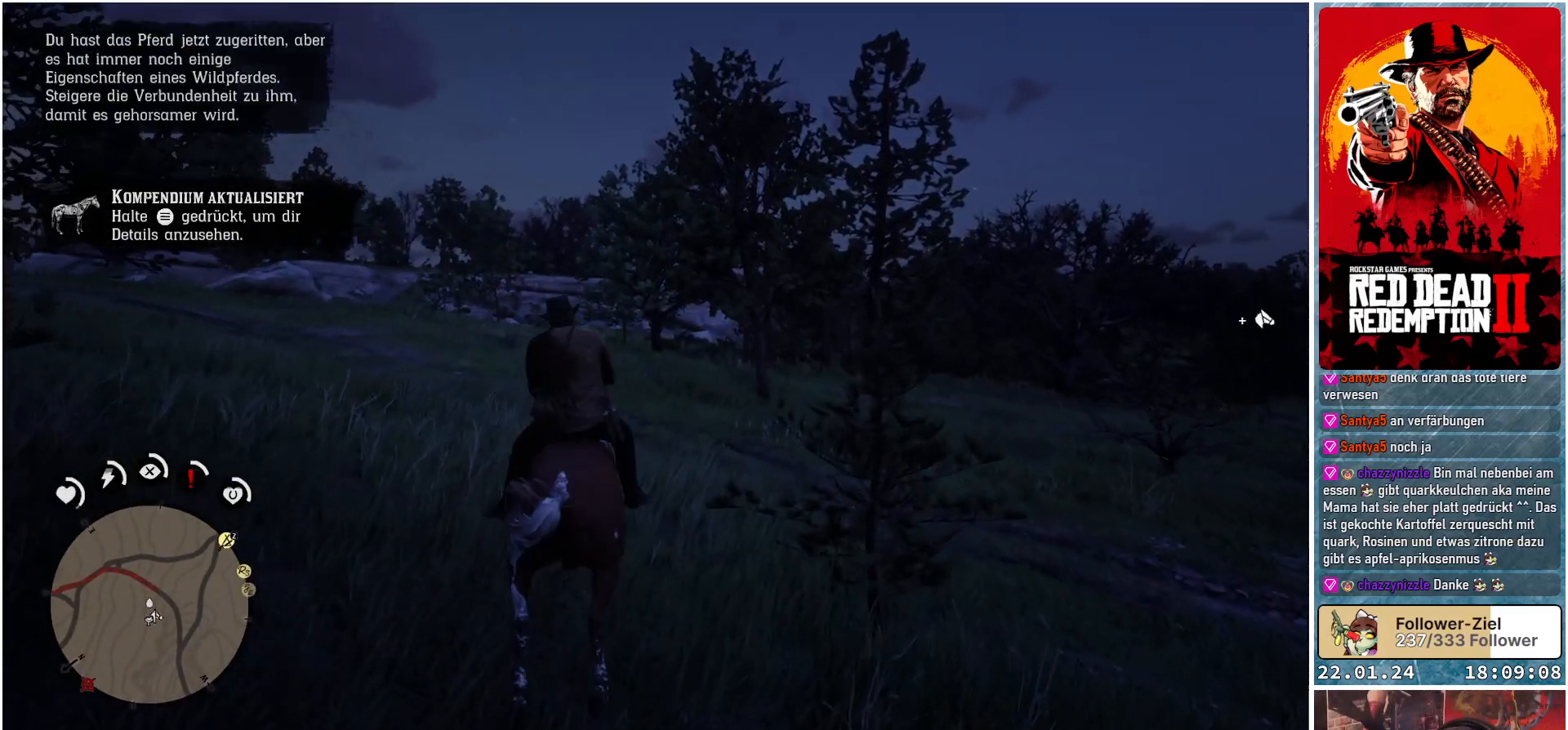
Gameplay with a controller (Xbox layout); each line is a JSON object with the inputs held at the frame after it. "events" lists button and stick changes between this image and that frame as [ms after this image, input, new state], when the widget could be followed in between.
{"buttons": [], "left_stick": "center", "right_stick": "center", "events": [[34, "X", "down"], [67, "X", "up"], [117, "left_stick", "center"], [151, "X", "down"], [201, "X", "up"], [284, "X", "down"], [351, "X", "up"], [434, "X", "down"], [484, "X", "up"]]}
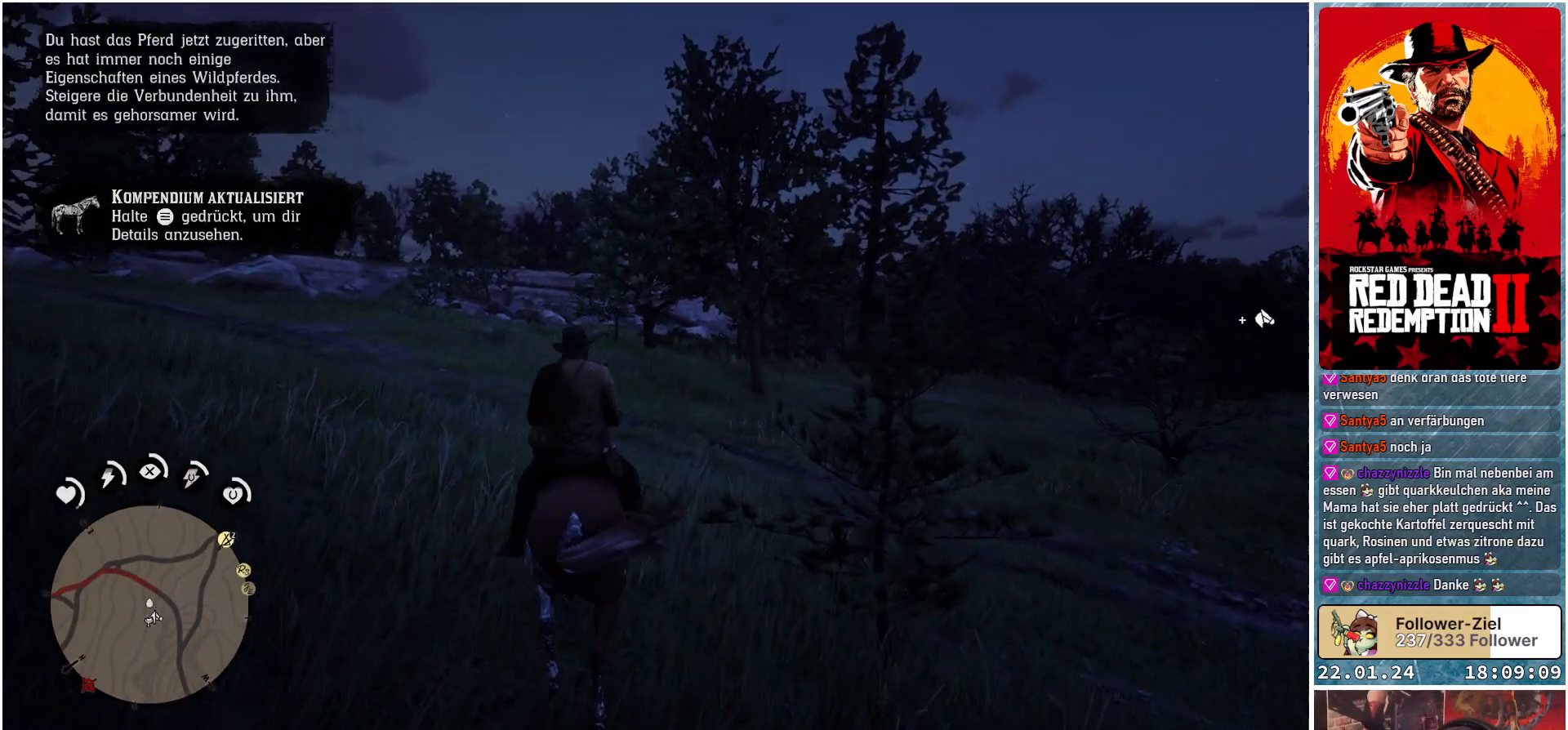
{"buttons": [], "left_stick": "center", "right_stick": "center", "events": [[67, "X", "down"], [67, "left_stick", "down-left"], [133, "X", "up"], [234, "X", "down"], [234, "left_stick", "left"], [284, "X", "up"], [384, "X", "down"], [417, "left_stick", "center"], [450, "X", "up"]]}
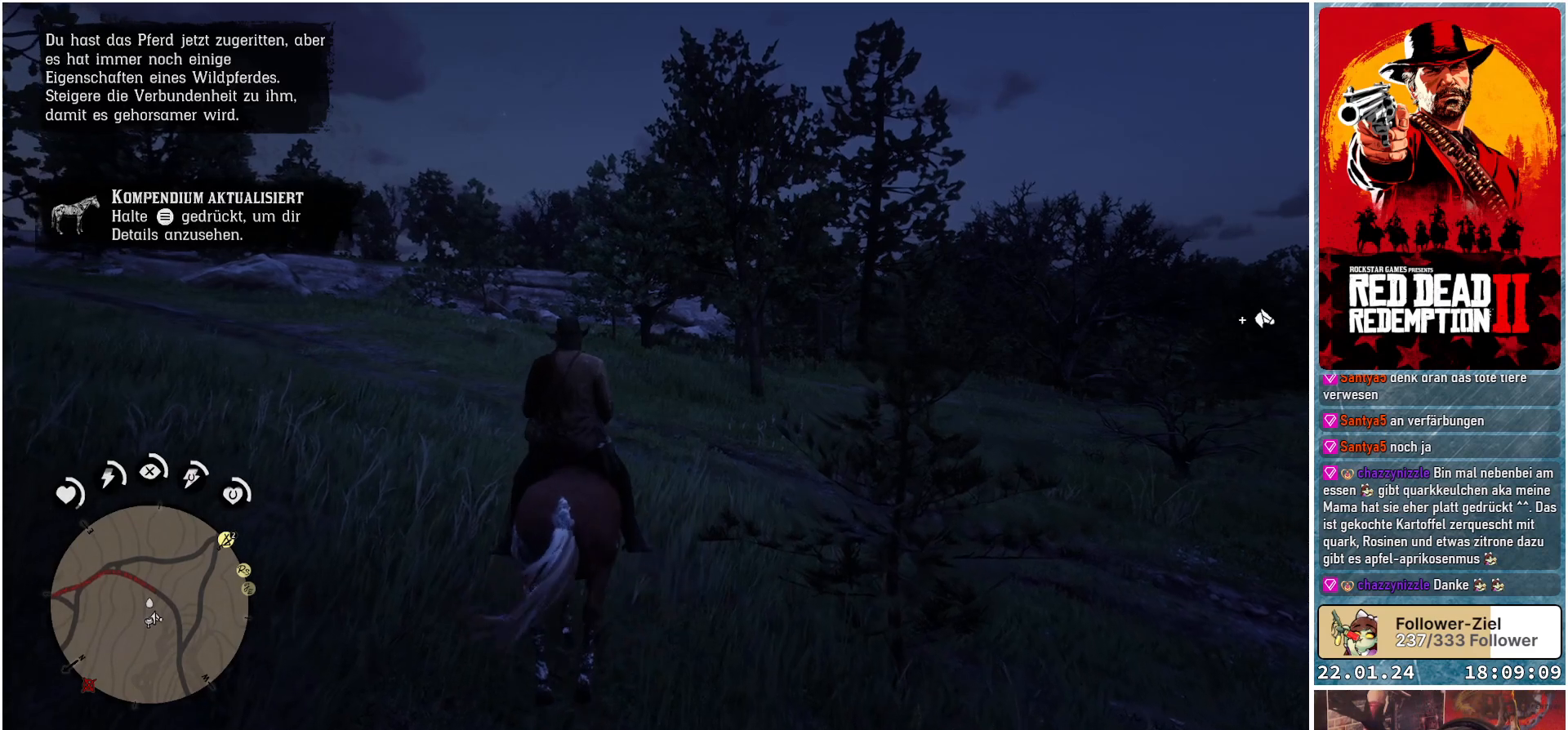
{"buttons": [], "left_stick": "up-left", "right_stick": "center", "events": [[17, "X", "down"], [50, "X", "up"], [134, "X", "down"], [217, "X", "up"], [317, "X", "down"], [351, "X", "up"], [367, "left_stick", "up-left"], [434, "X", "down"], [484, "X", "up"]]}
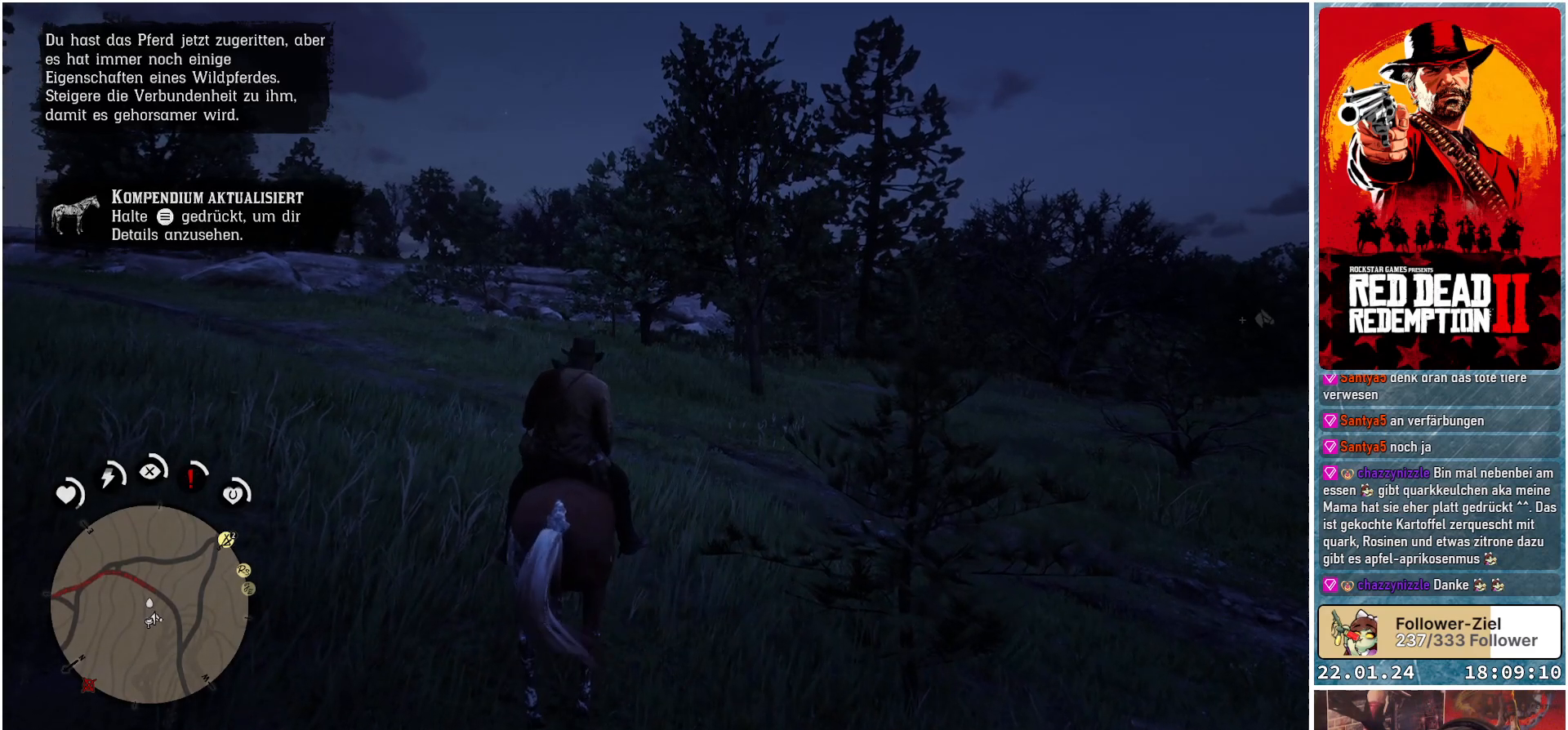
{"buttons": [], "left_stick": "center", "right_stick": "center", "events": [[83, "X", "down"], [150, "X", "up"], [183, "left_stick", "center"], [250, "X", "down"], [300, "X", "up"], [384, "X", "down"], [450, "X", "up"]]}
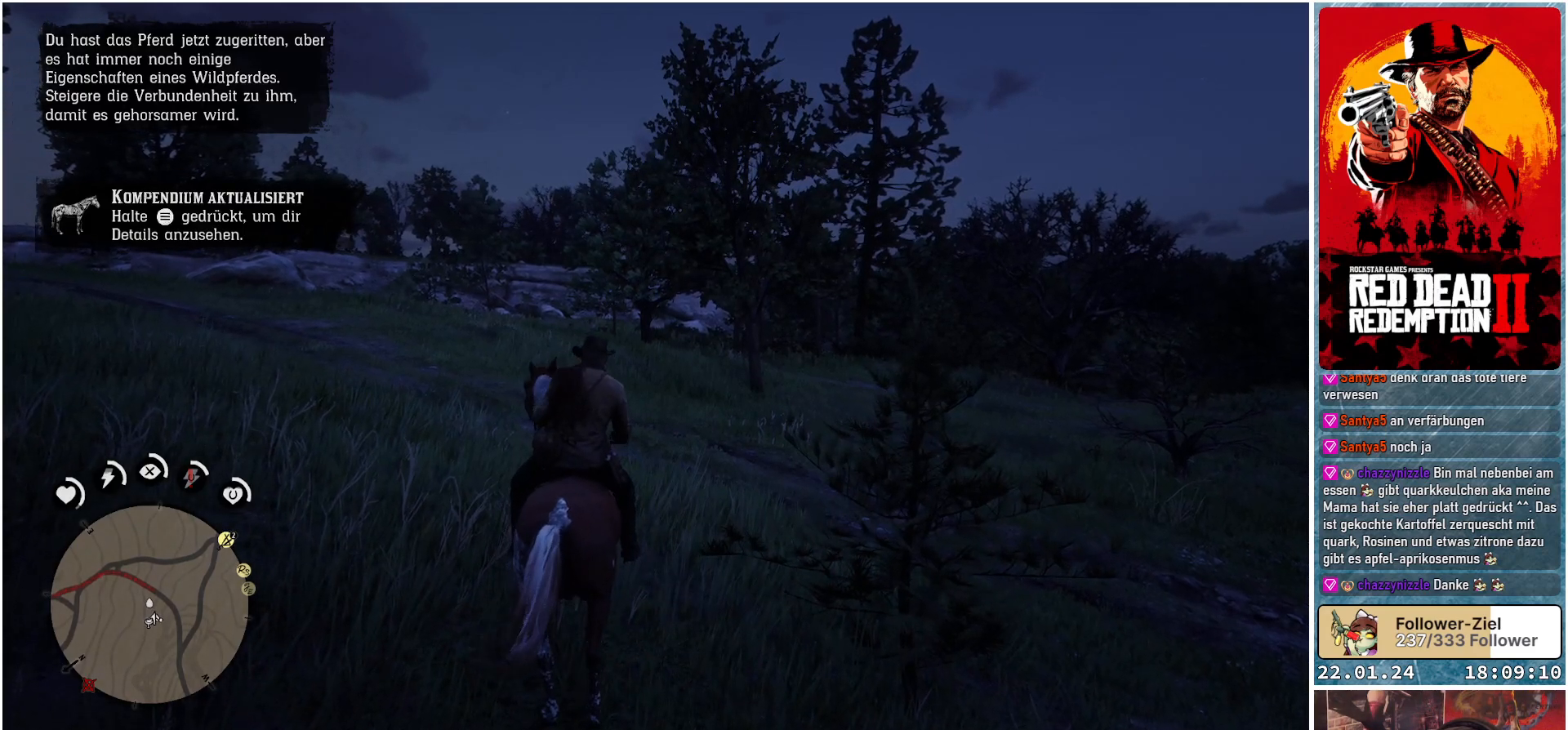
{"buttons": [], "left_stick": "center", "right_stick": "center", "events": [[34, "X", "down"], [101, "X", "up"]]}
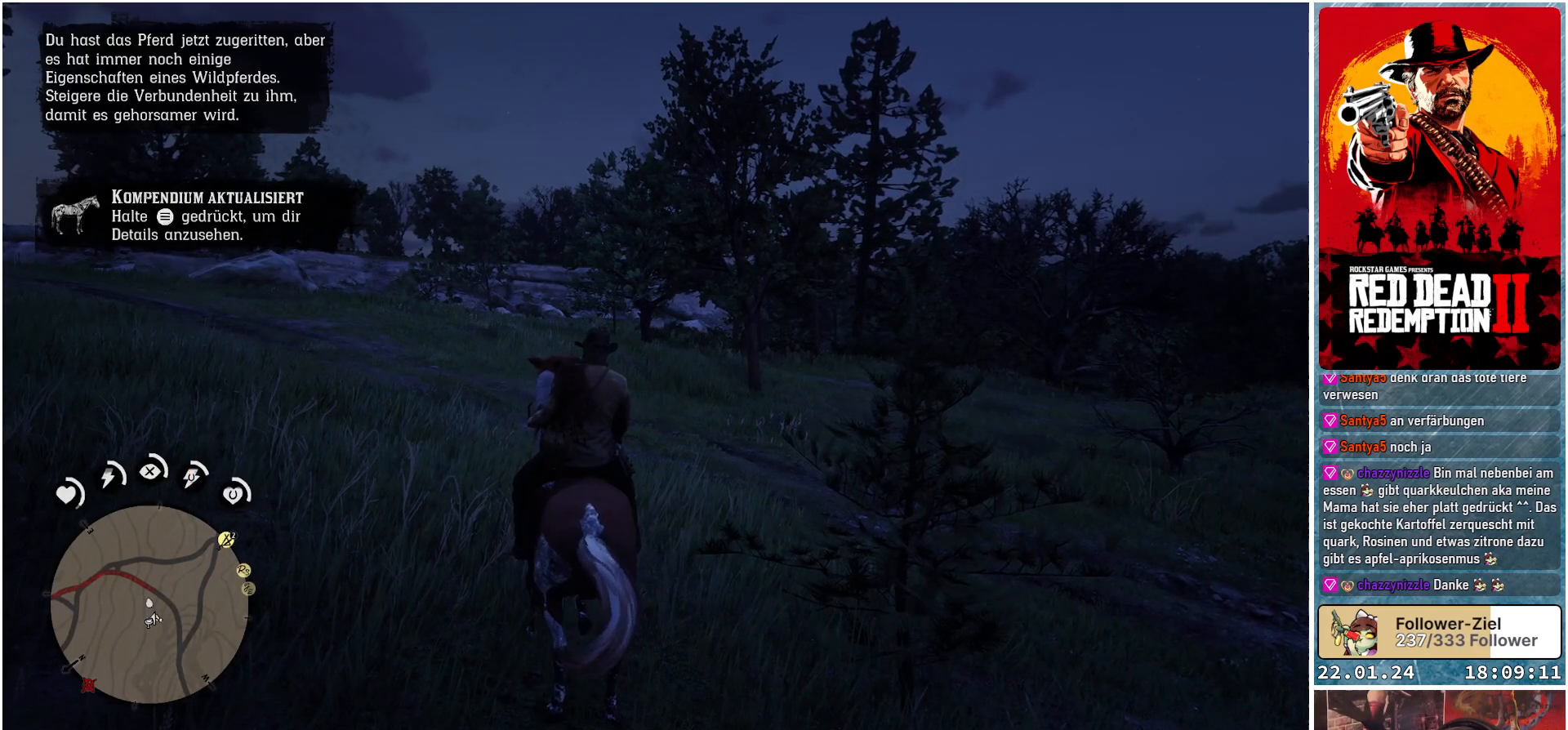
{"buttons": [], "left_stick": "center", "right_stick": "right", "events": [[150, "right_stick", "down-right"], [484, "right_stick", "right"]]}
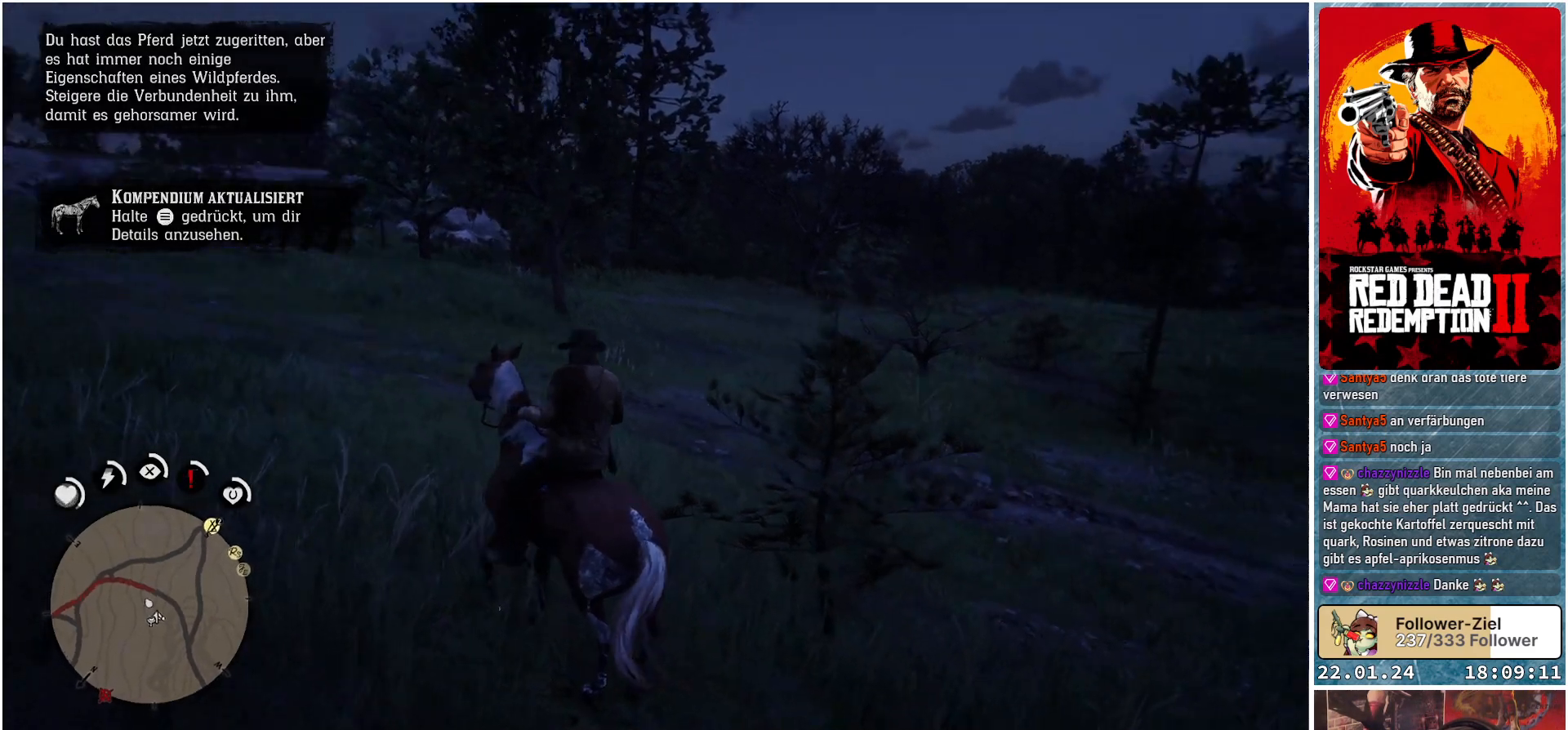
{"buttons": [], "left_stick": "center", "right_stick": "center", "events": [[267, "right_stick", "center"]]}
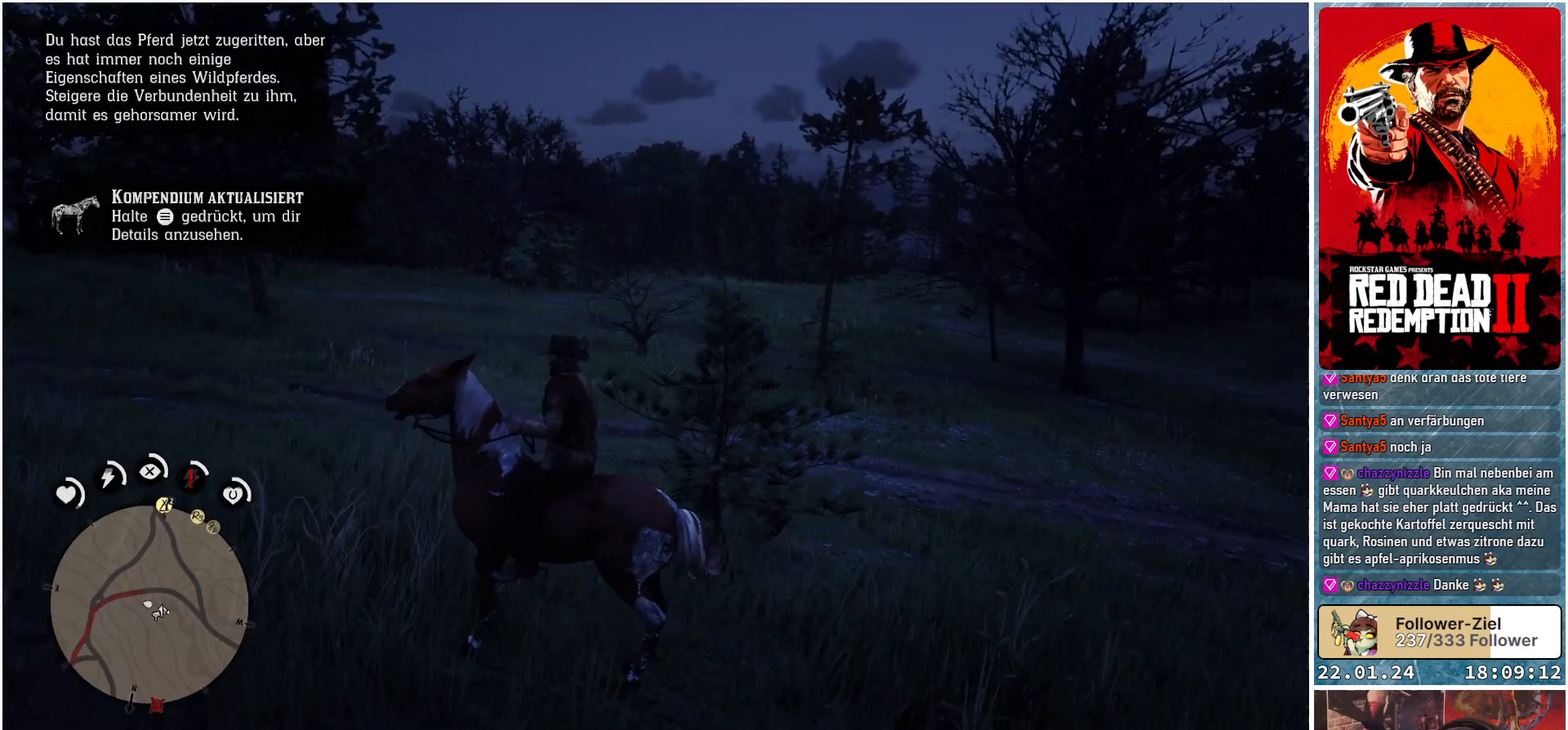
{"buttons": [], "left_stick": "center", "right_stick": "center", "events": []}
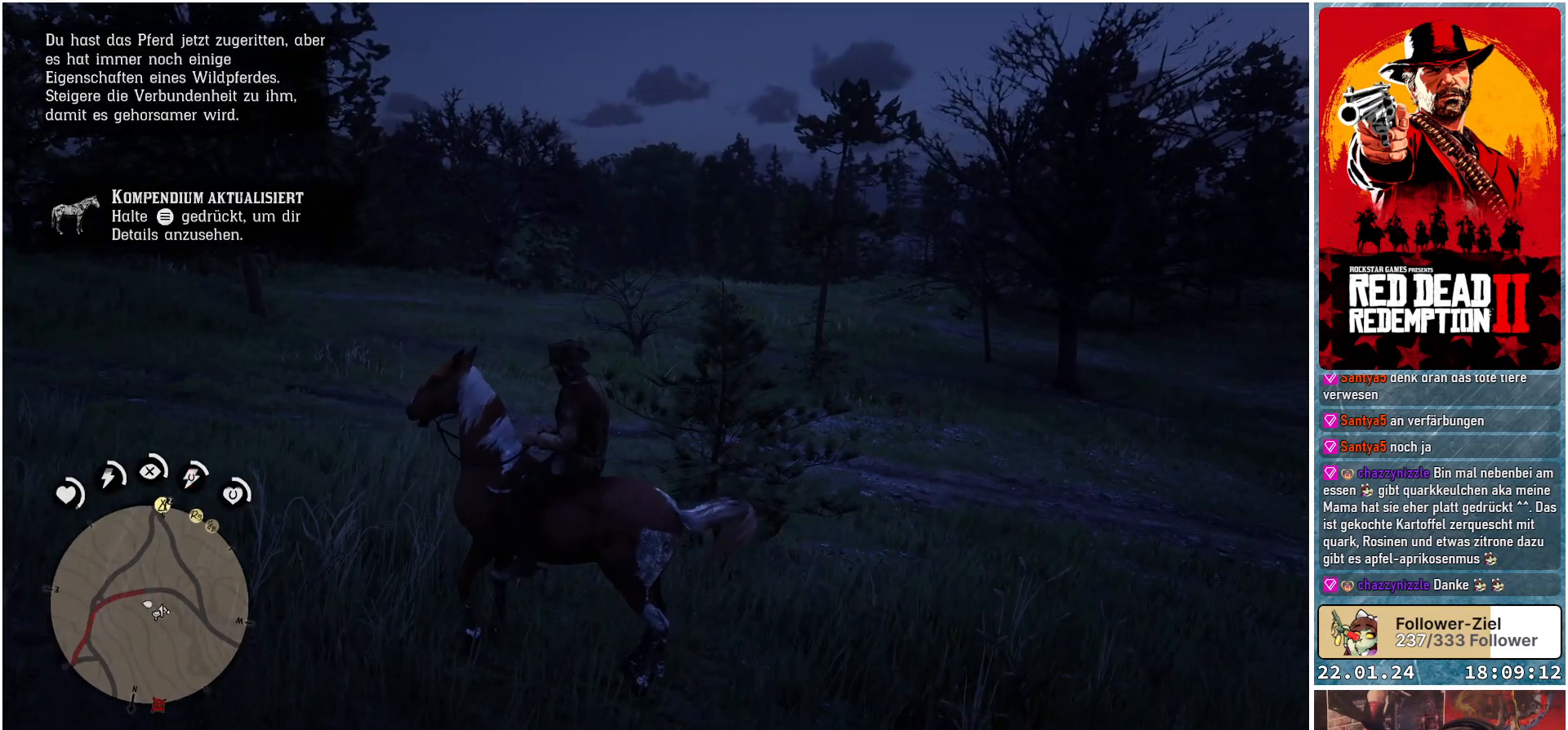
{"buttons": [], "left_stick": "center", "right_stick": "center", "events": []}
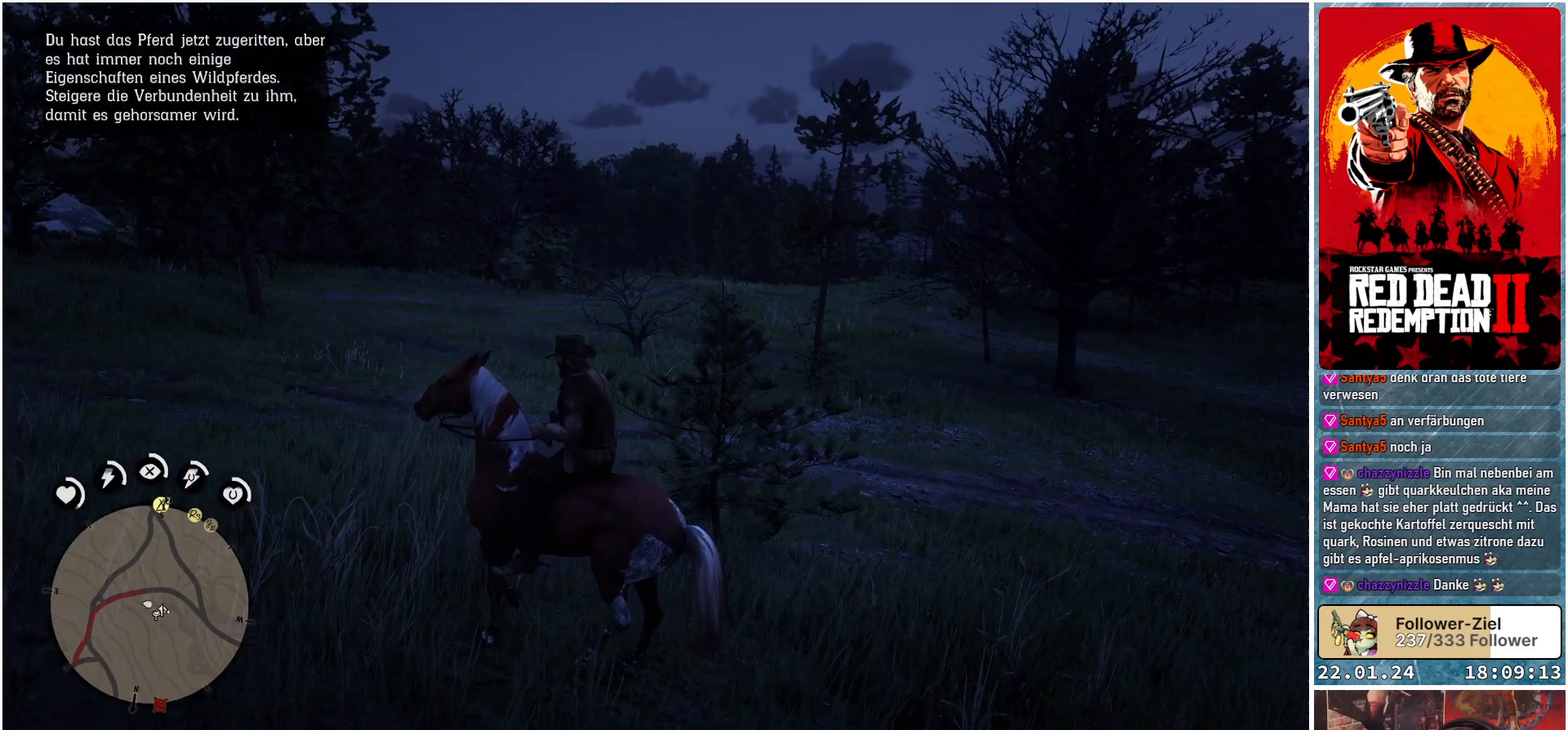
{"buttons": [], "left_stick": "center", "right_stick": "center", "events": []}
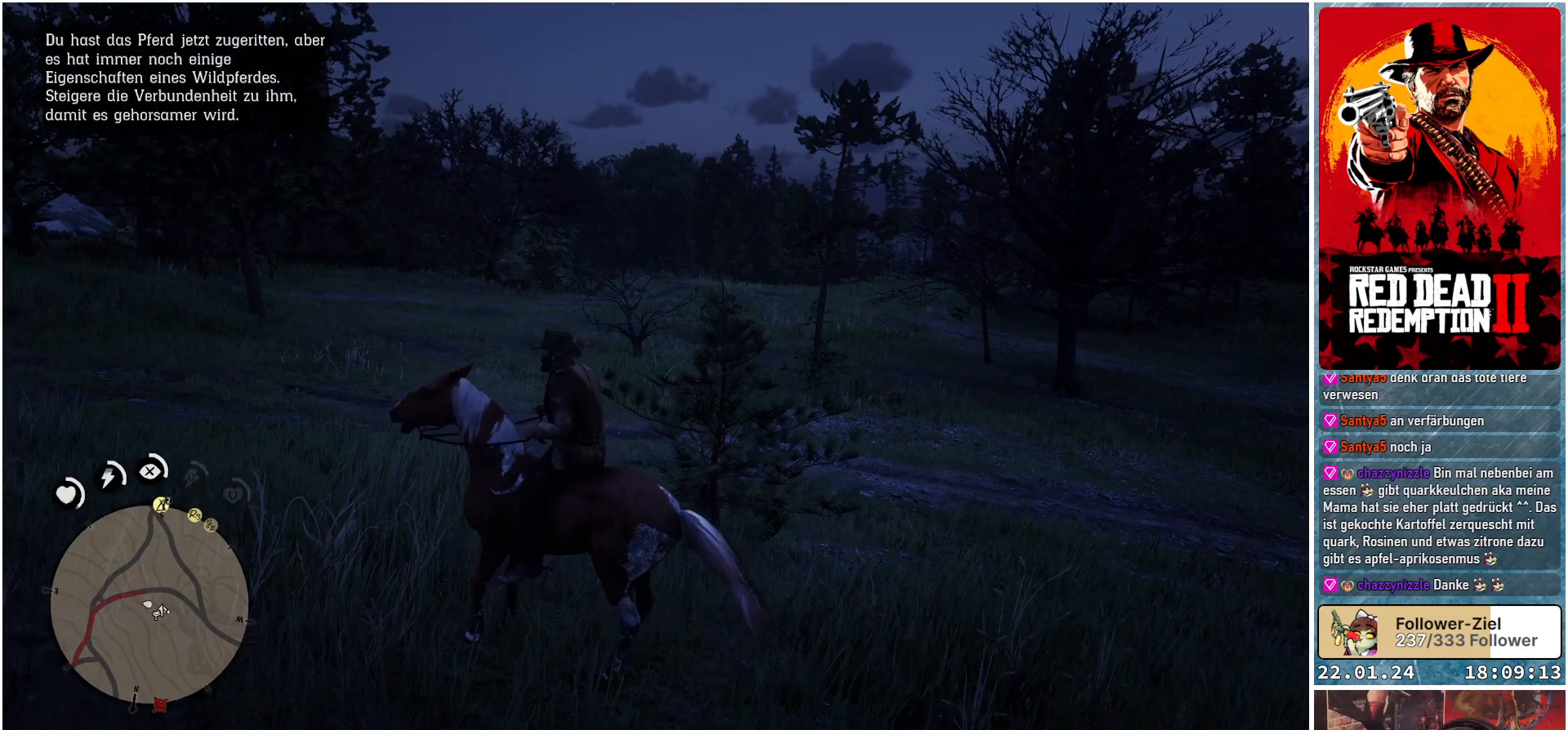
{"buttons": [], "left_stick": "center", "right_stick": "center", "events": []}
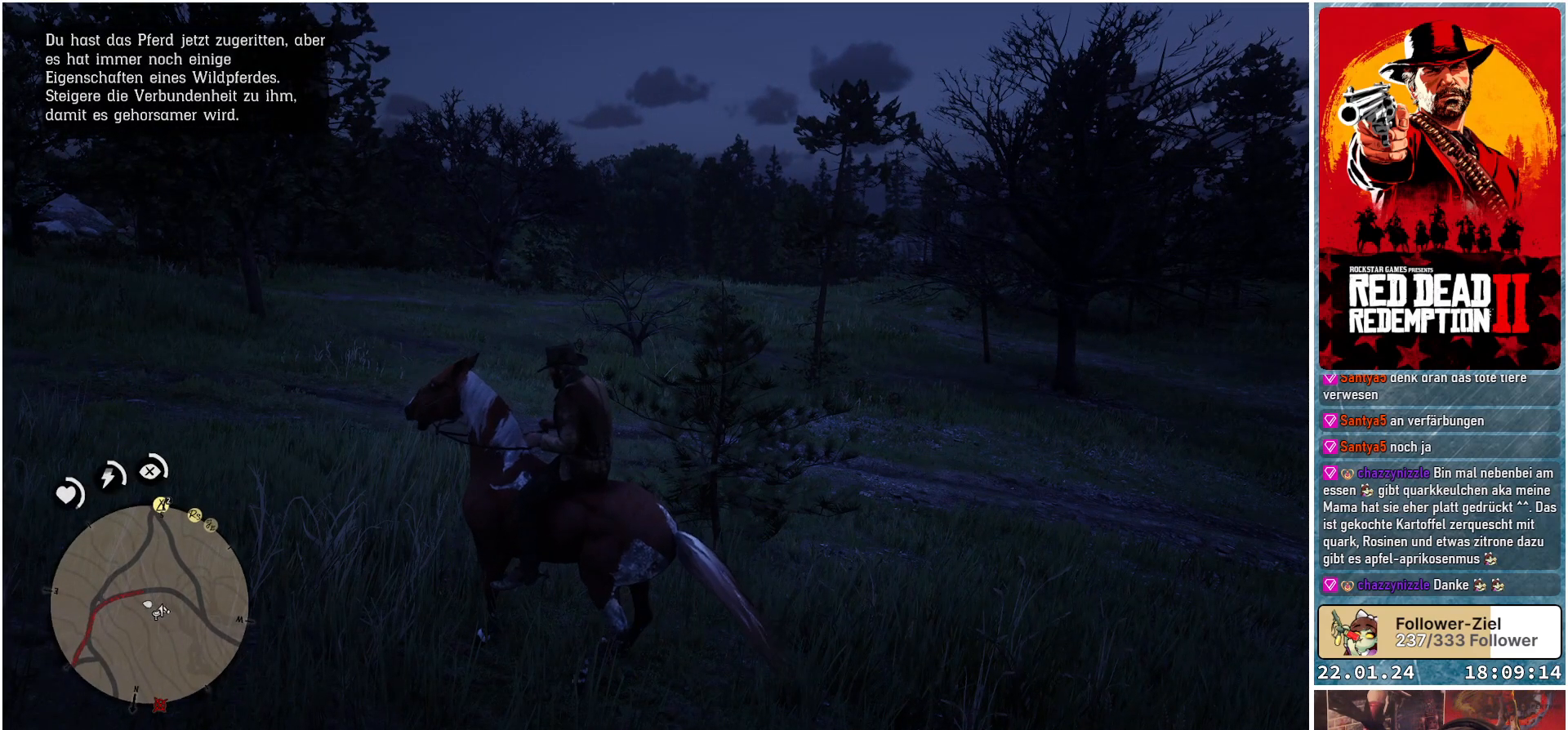
{"buttons": ["DPAD_UP"], "left_stick": "center", "right_stick": "center", "events": [[450, "DPAD_UP", "down"]]}
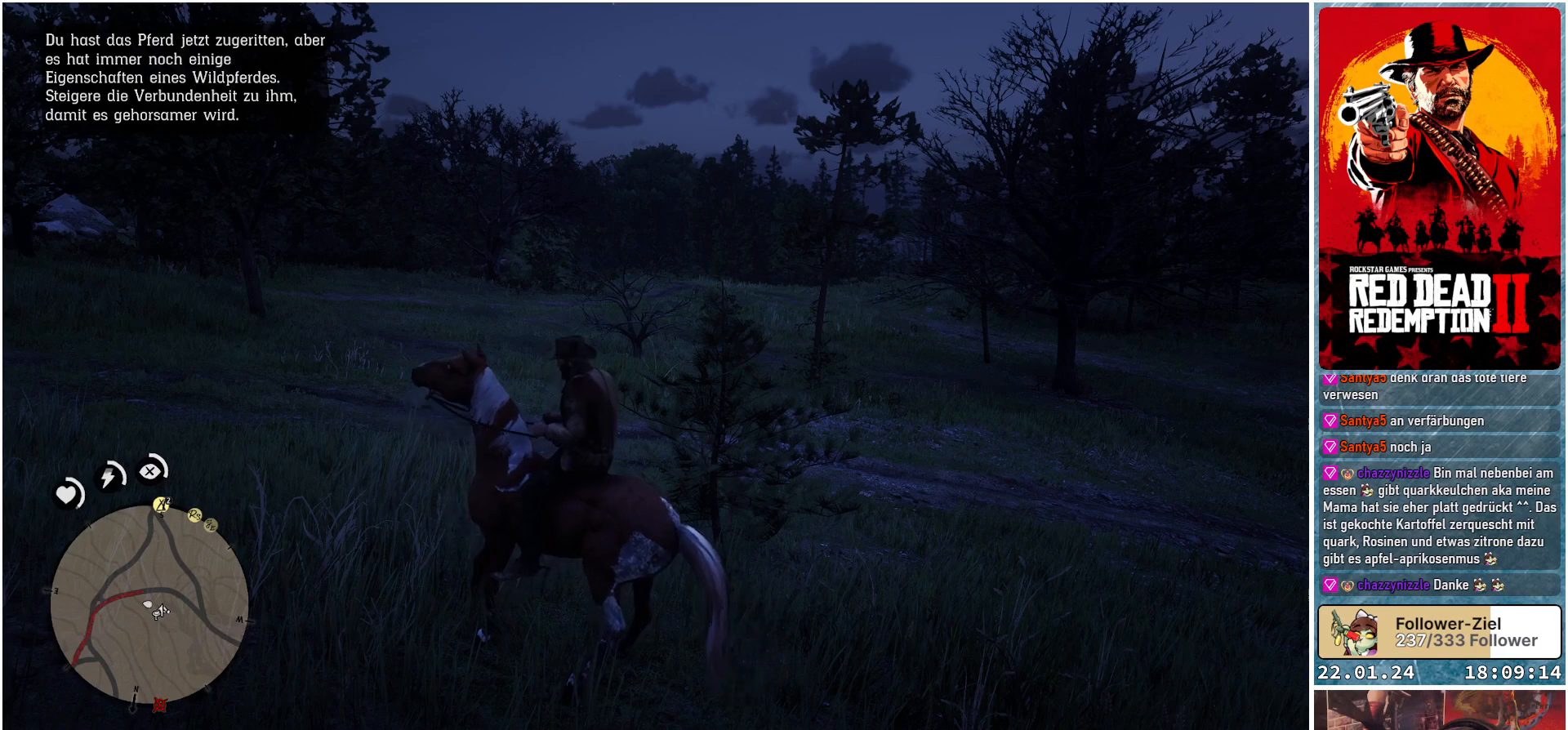
{"buttons": [], "left_stick": "up-left", "right_stick": "left", "events": [[17, "DPAD_UP", "up"], [117, "right_stick", "left"], [351, "left_stick", "up-left"]]}
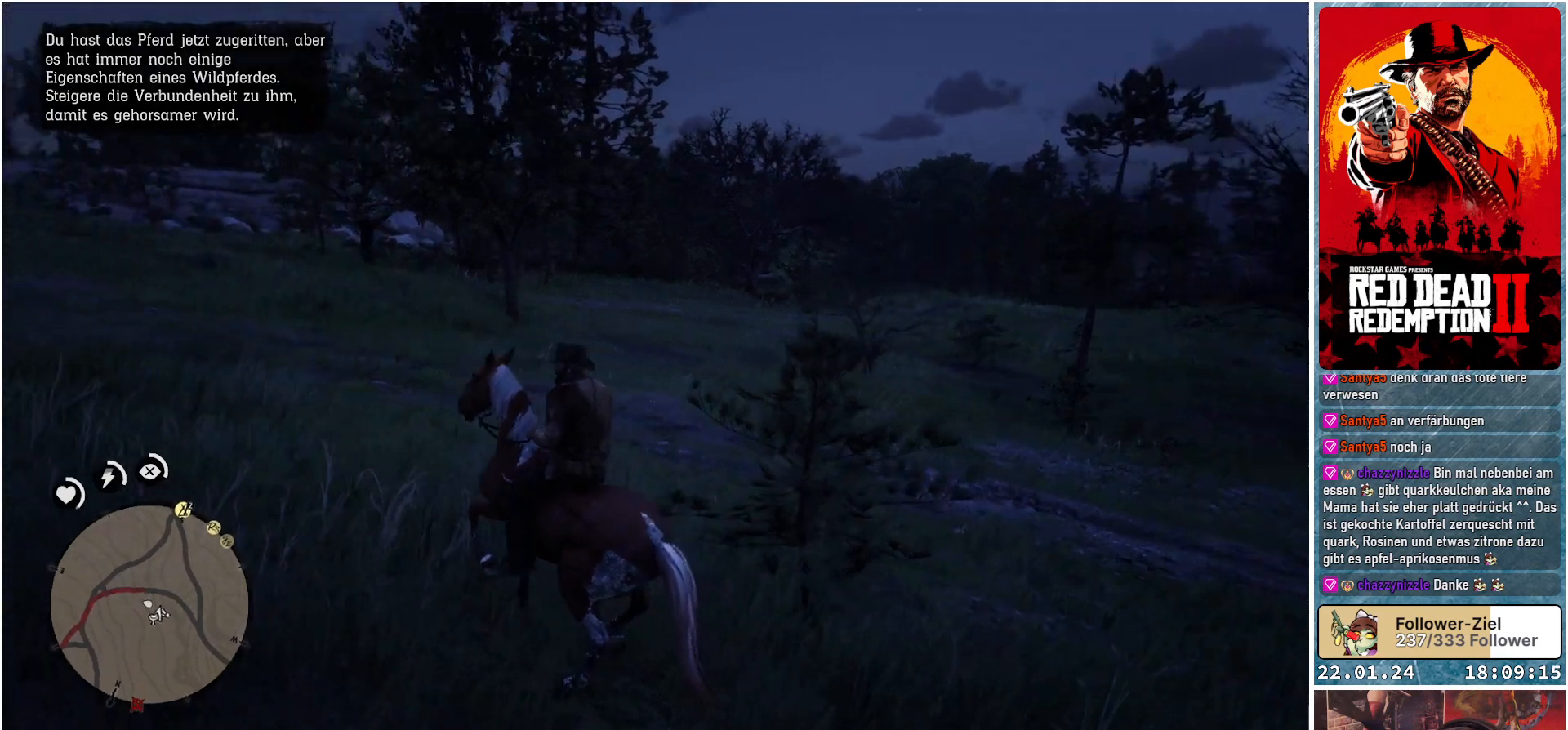
{"buttons": [], "left_stick": "up-left", "right_stick": "center", "events": [[267, "right_stick", "center"]]}
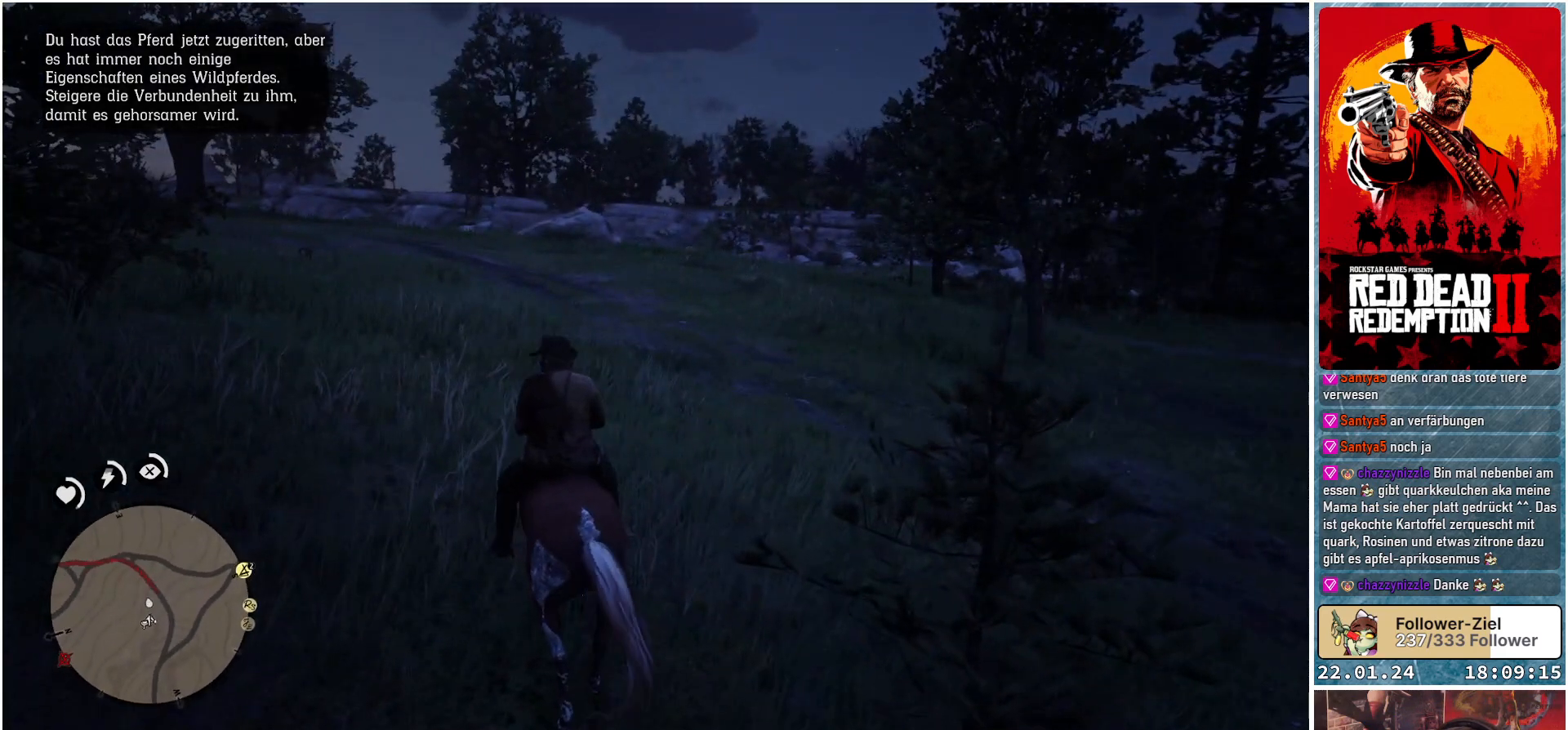
{"buttons": [], "left_stick": "up", "right_stick": "left", "events": [[184, "left_stick", "up"], [284, "right_stick", "left"]]}
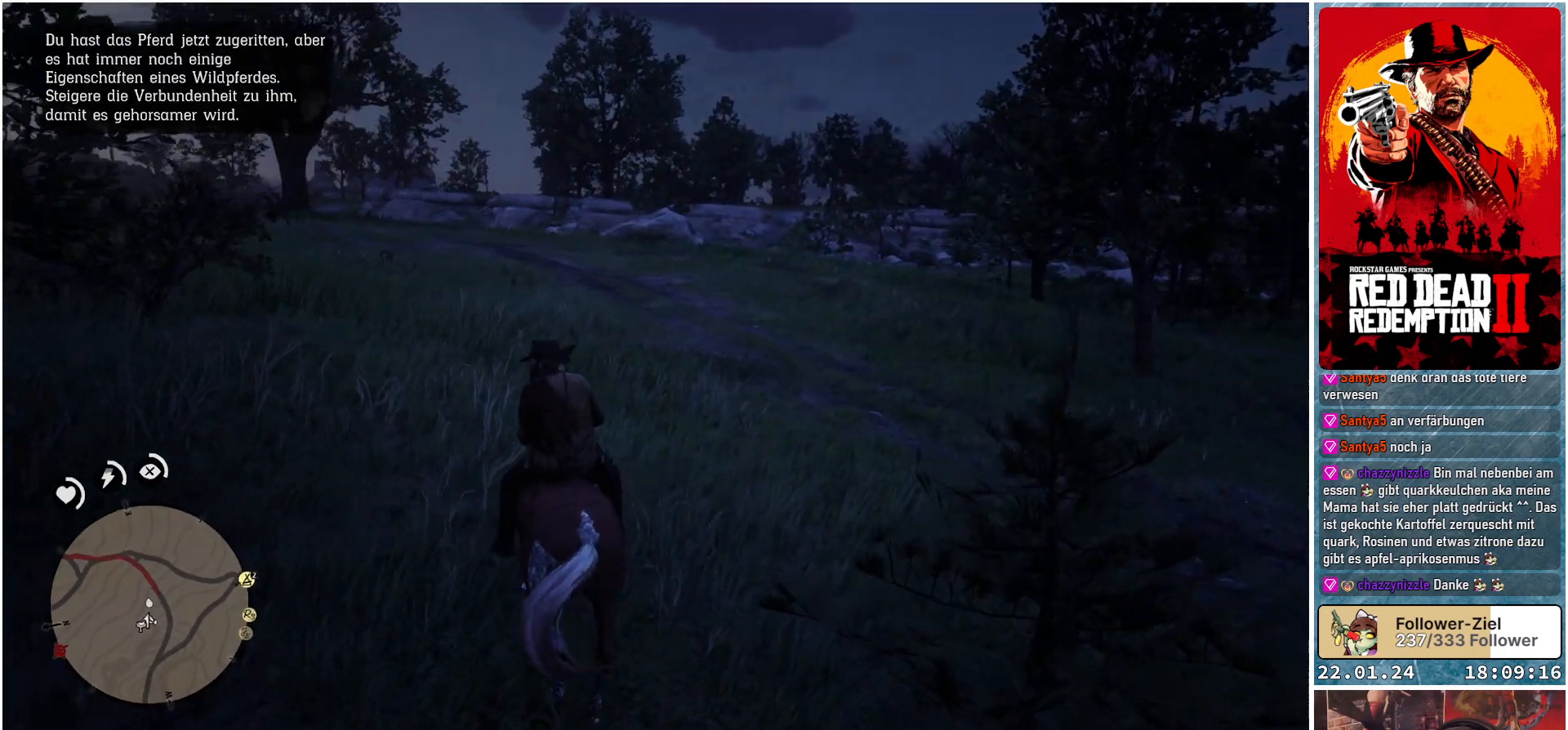
{"buttons": [], "left_stick": "up", "right_stick": "center", "events": [[67, "right_stick", "center"]]}
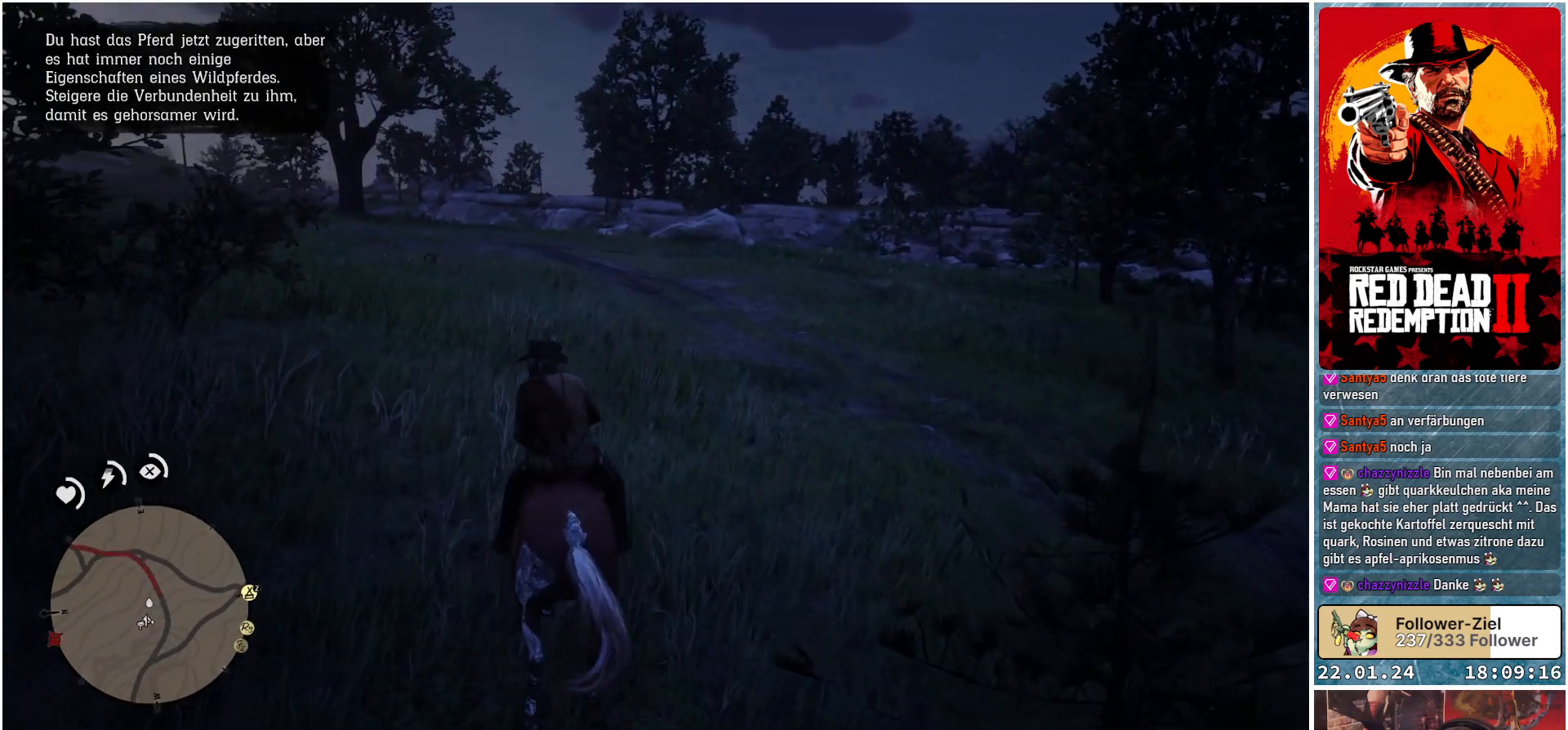
{"buttons": [], "left_stick": "up", "right_stick": "center", "events": [[367, "A", "down"], [451, "A", "up"]]}
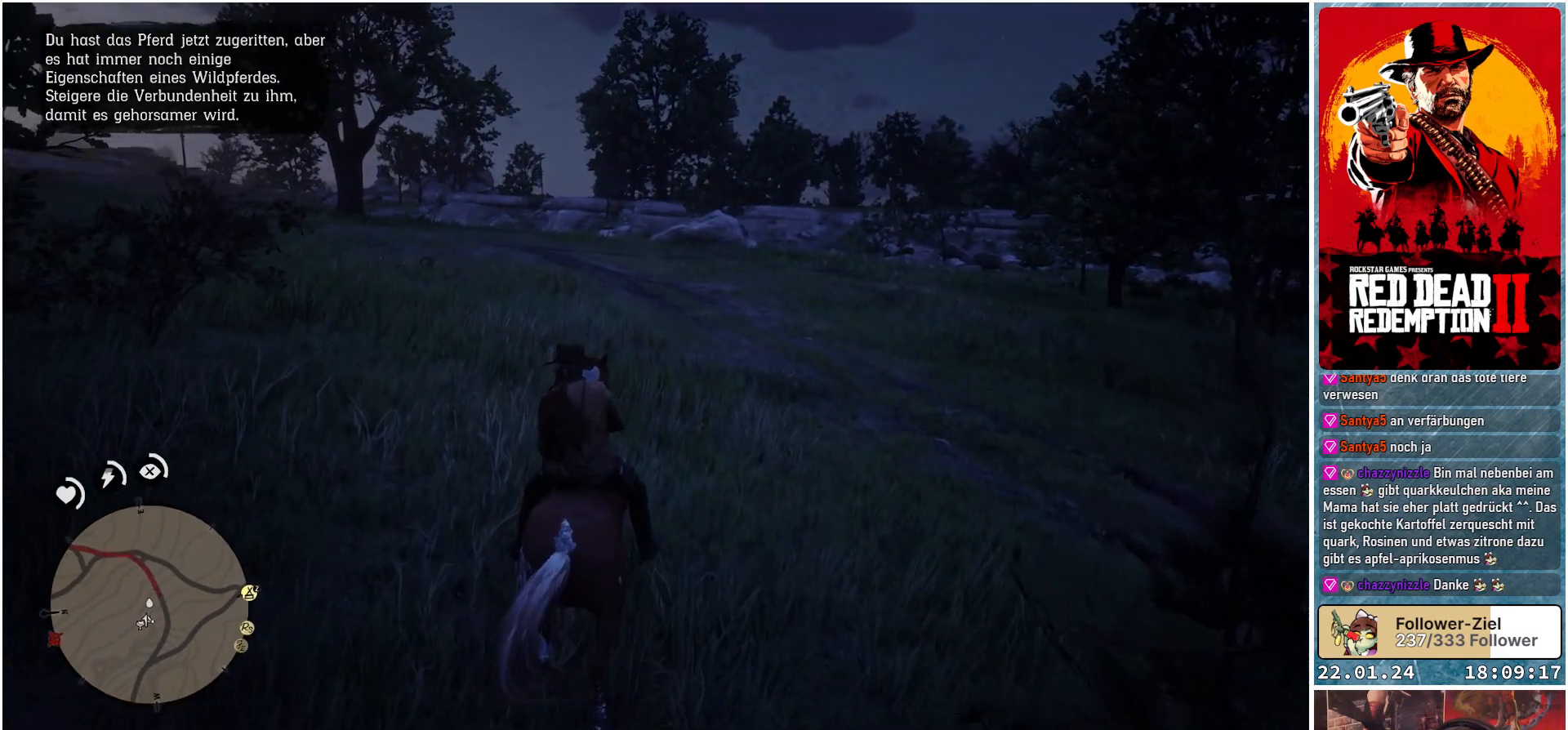
{"buttons": [], "left_stick": "up", "right_stick": "center", "events": [[350, "A", "down"], [434, "A", "up"]]}
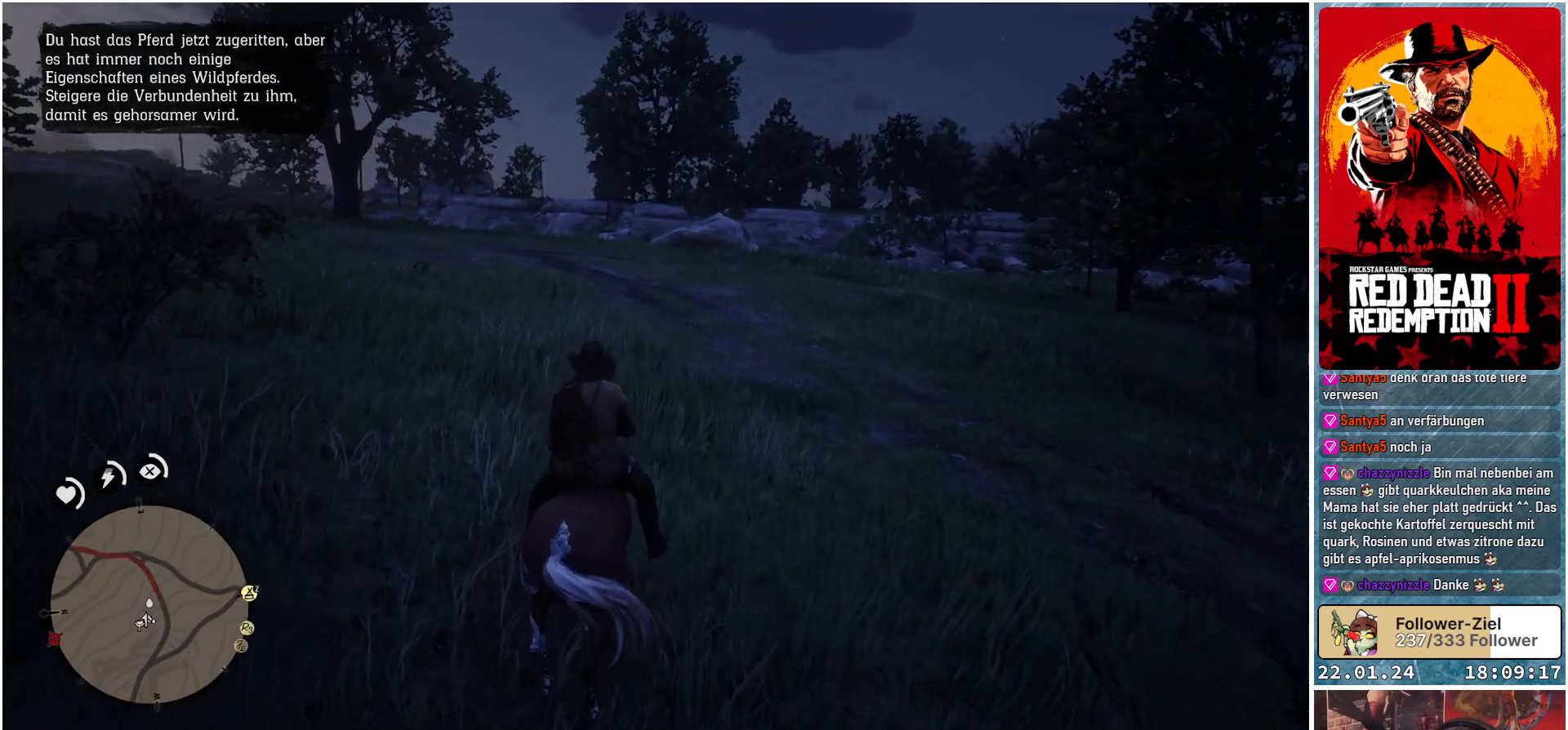
{"buttons": [], "left_stick": "up", "right_stick": "center", "events": []}
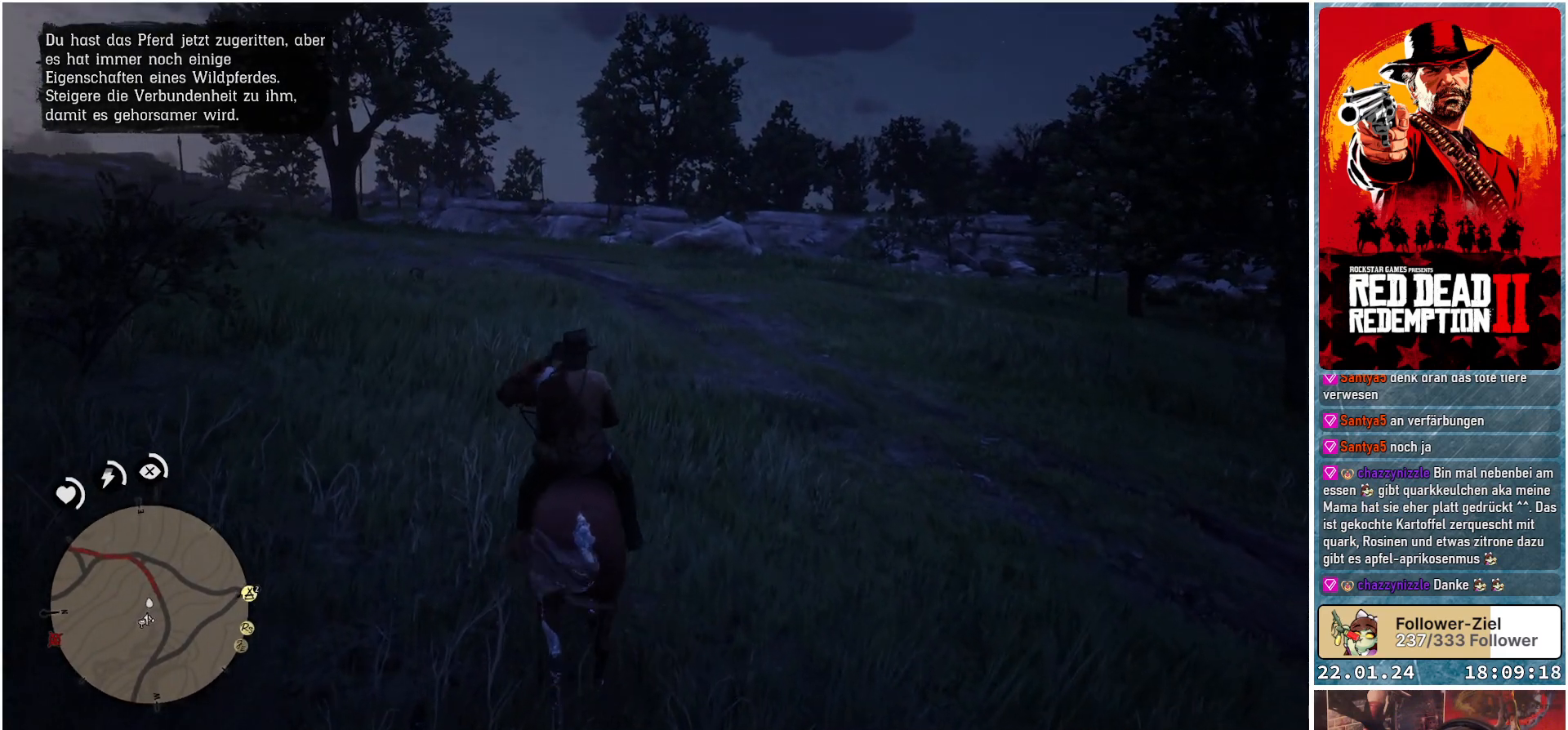
{"buttons": [], "left_stick": "up", "right_stick": "left", "events": [[417, "right_stick", "left"]]}
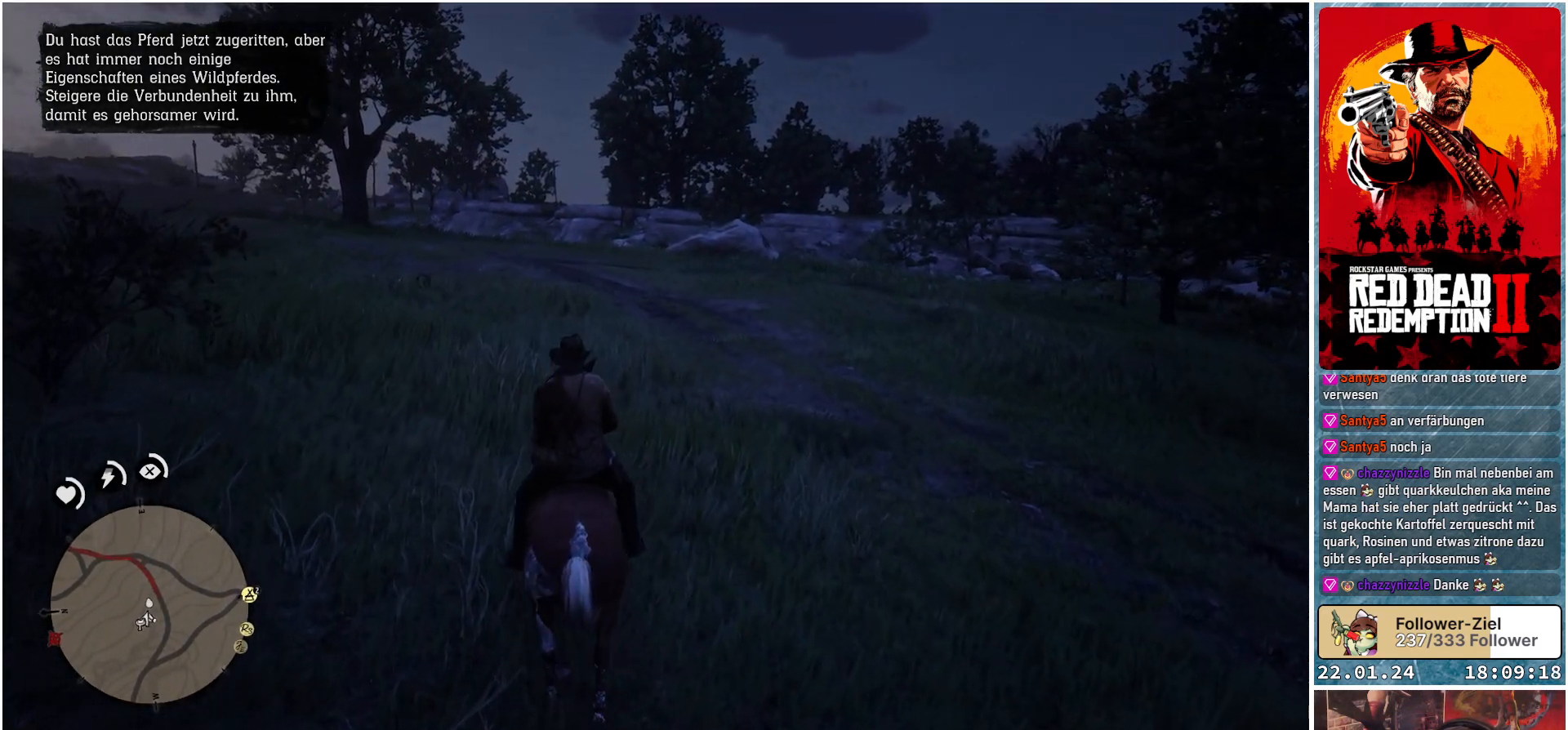
{"buttons": [], "left_stick": "up", "right_stick": "center", "events": [[351, "right_stick", "center"]]}
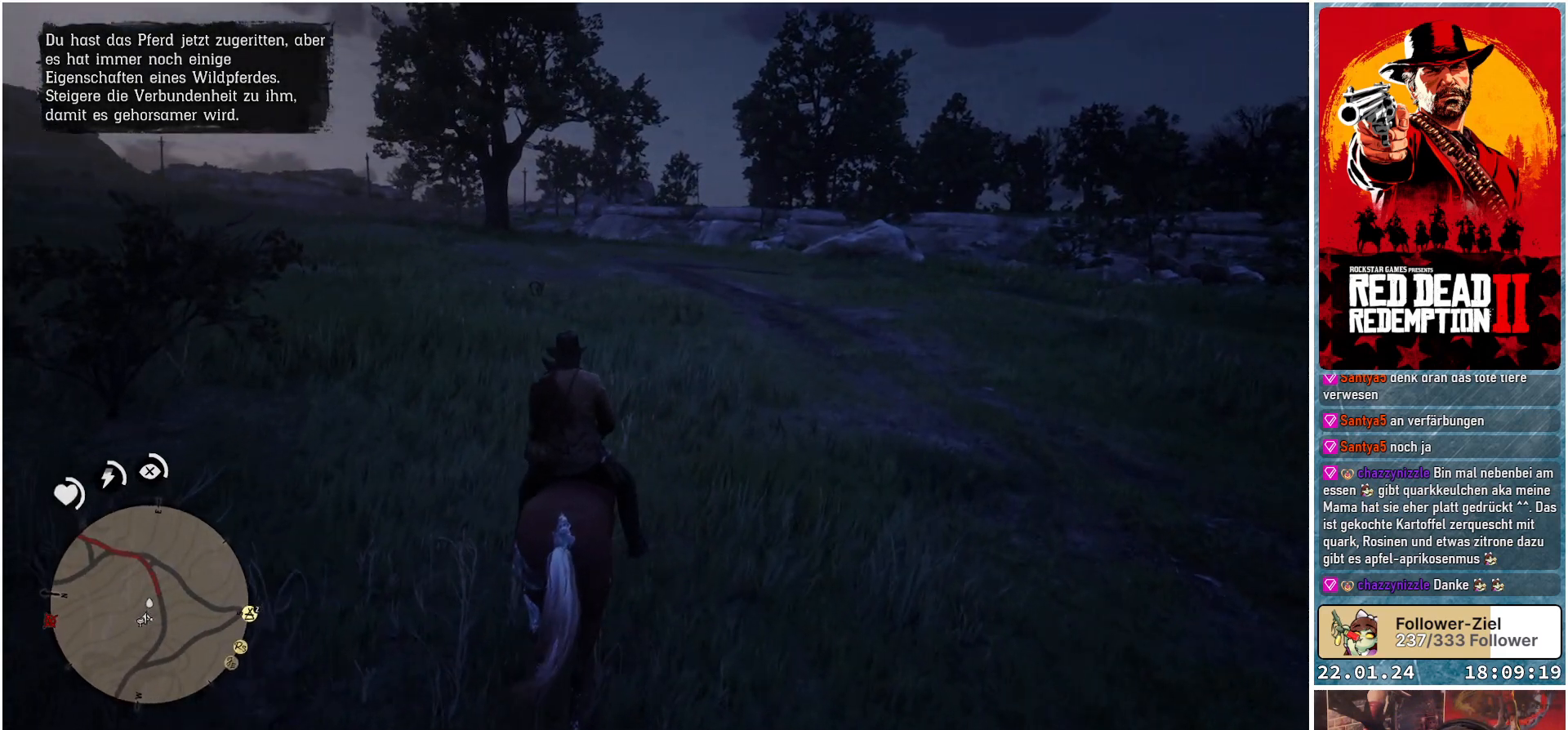
{"buttons": [], "left_stick": "up", "right_stick": "center", "events": []}
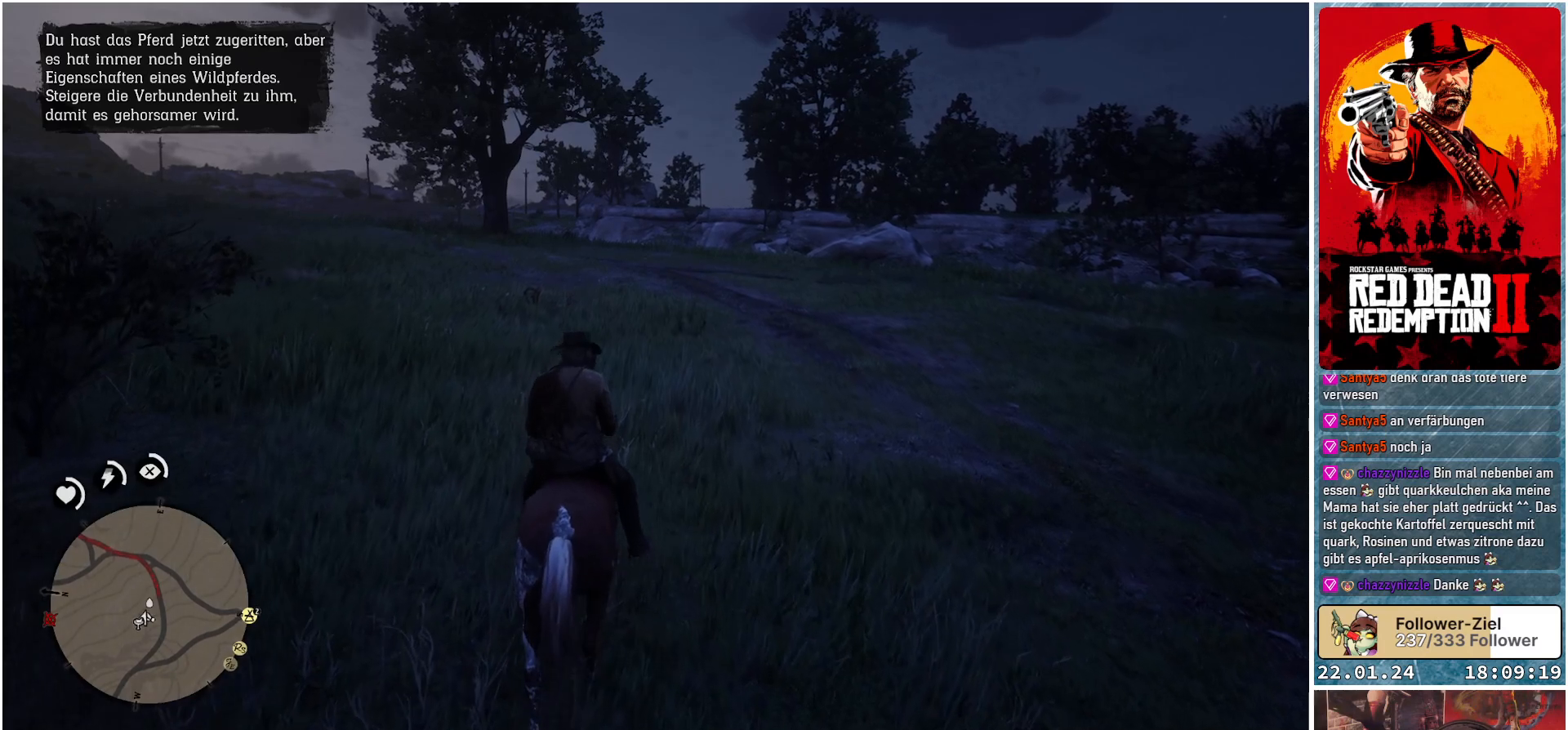
{"buttons": [], "left_stick": "up", "right_stick": "center", "events": []}
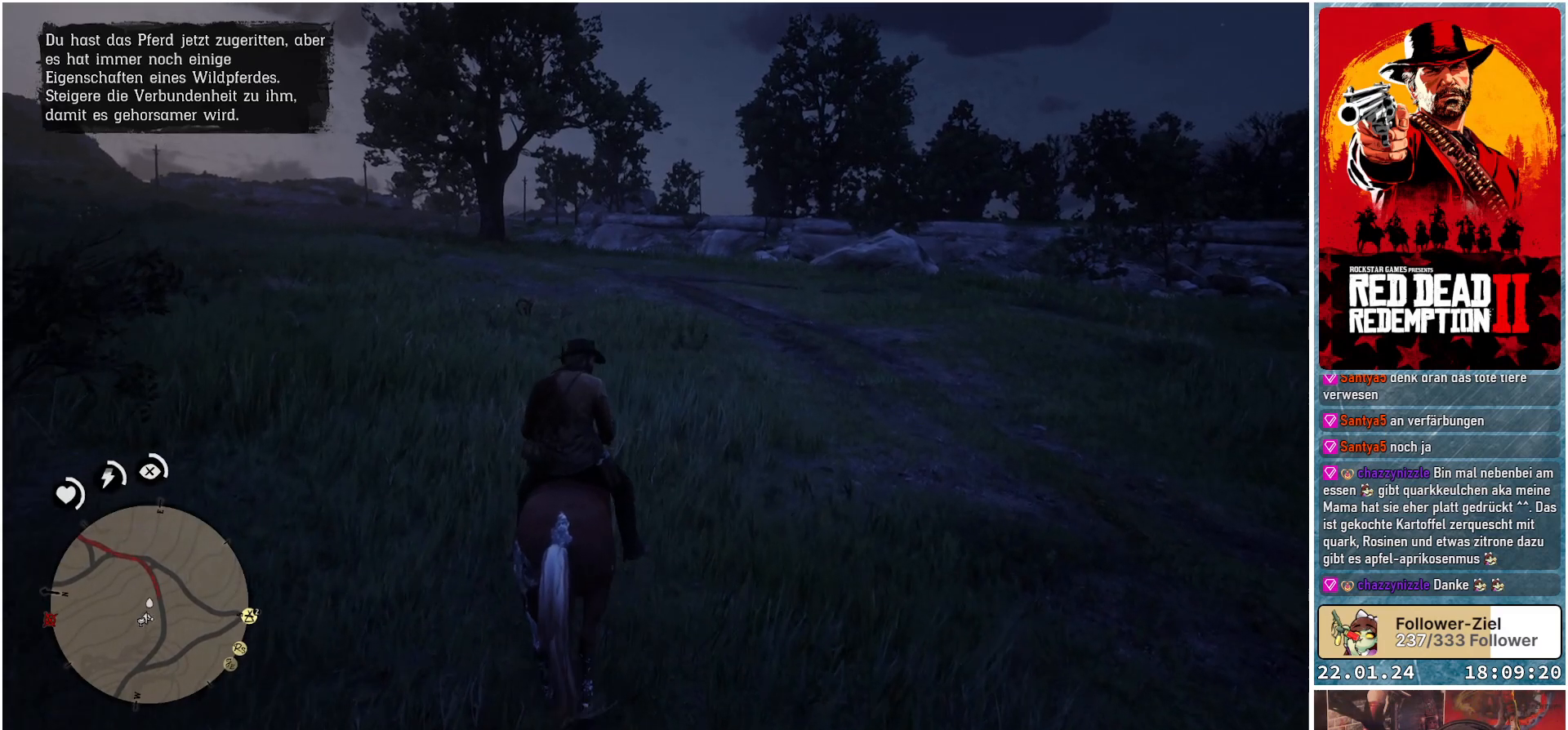
{"buttons": [], "left_stick": "up", "right_stick": "center", "events": []}
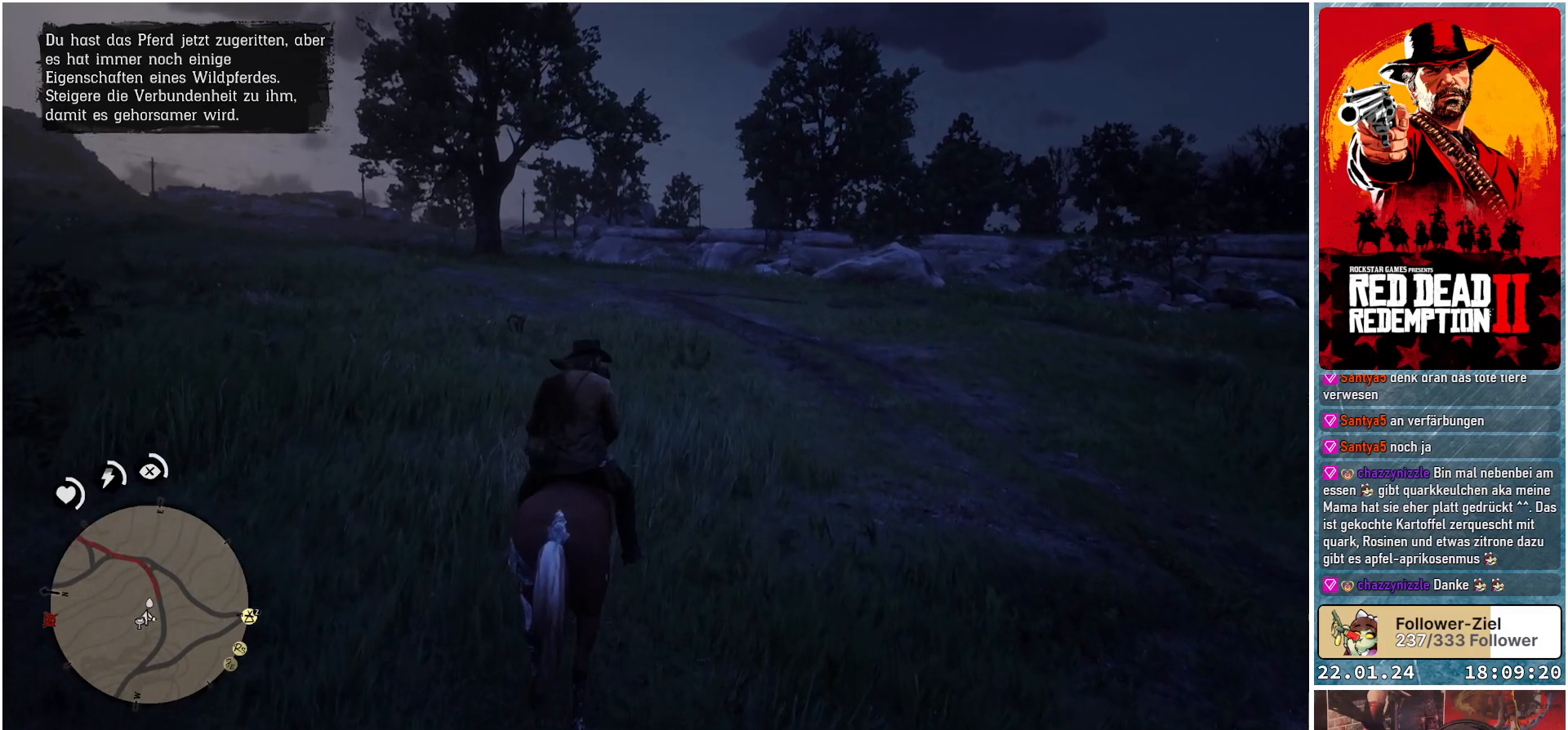
{"buttons": [], "left_stick": "up", "right_stick": "center", "events": []}
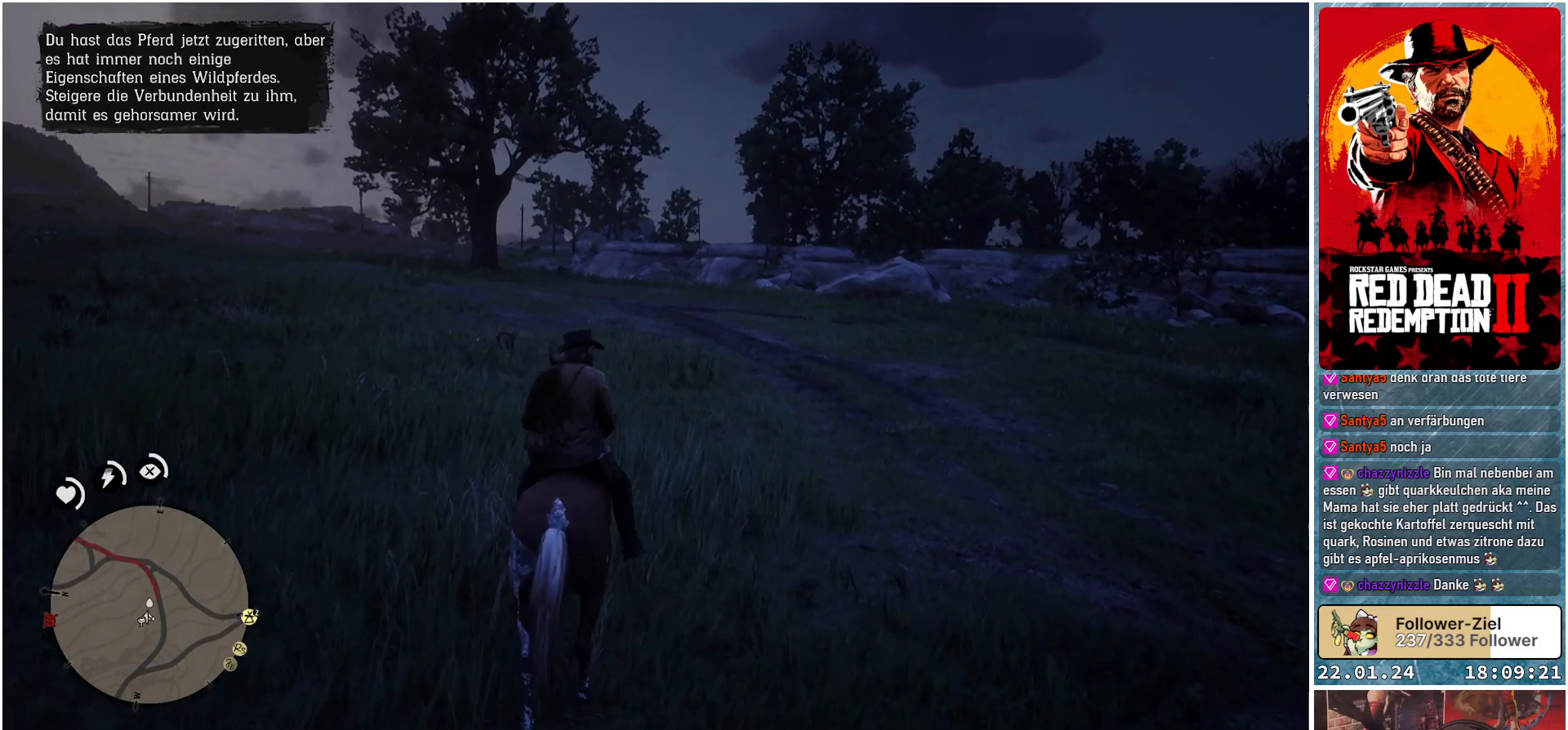
{"buttons": [], "left_stick": "up", "right_stick": "center", "events": []}
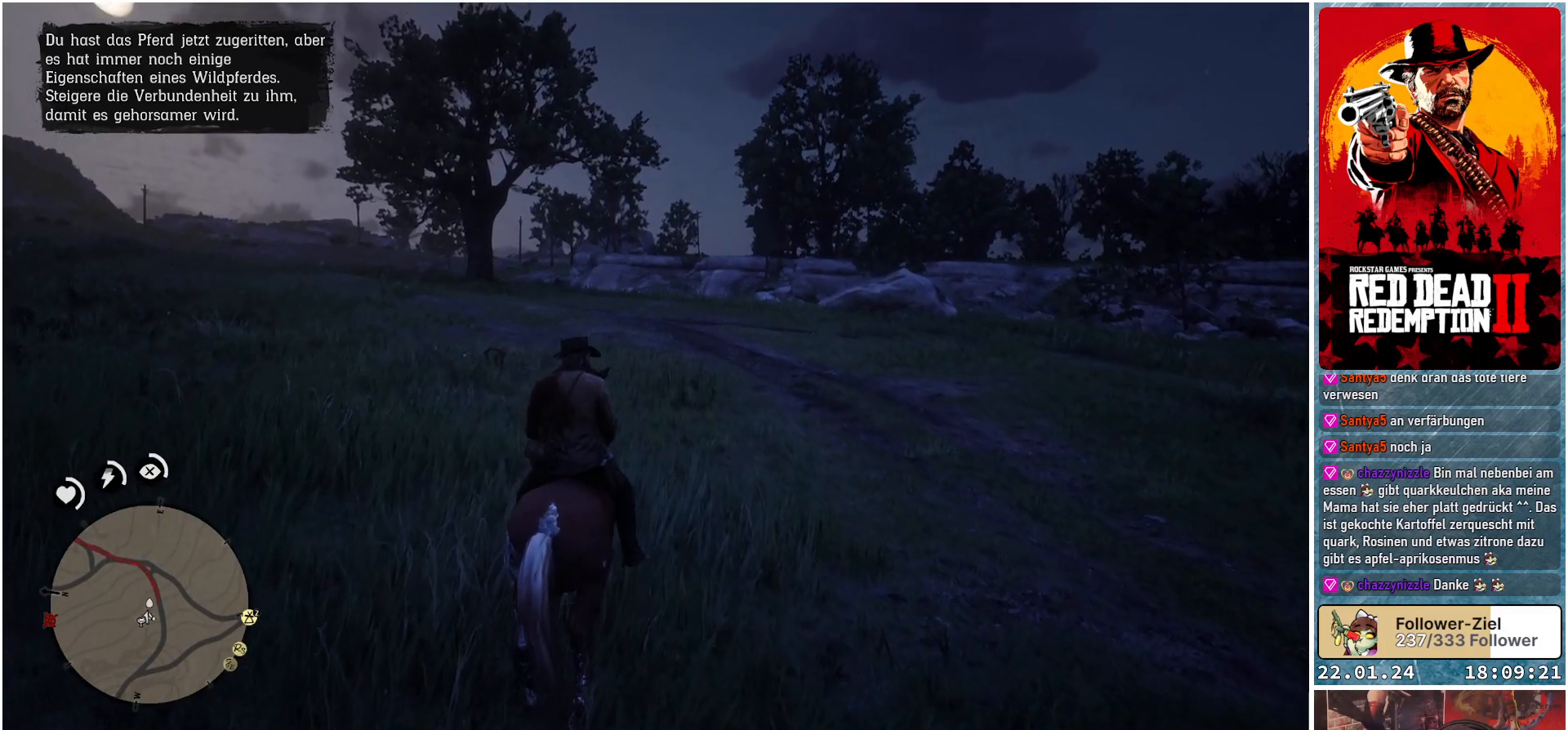
{"buttons": [], "left_stick": "up", "right_stick": "center", "events": []}
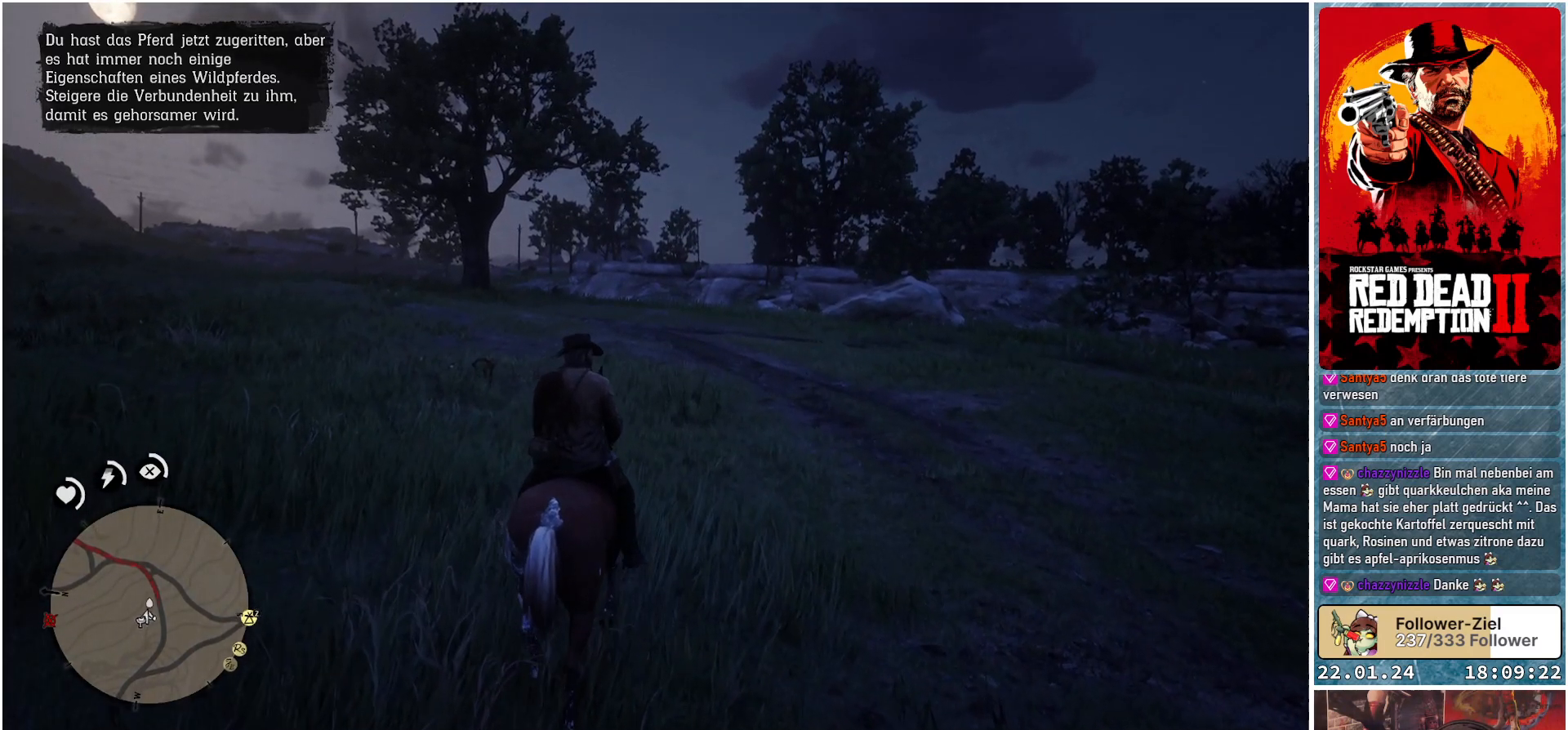
{"buttons": [], "left_stick": "up", "right_stick": "center", "events": []}
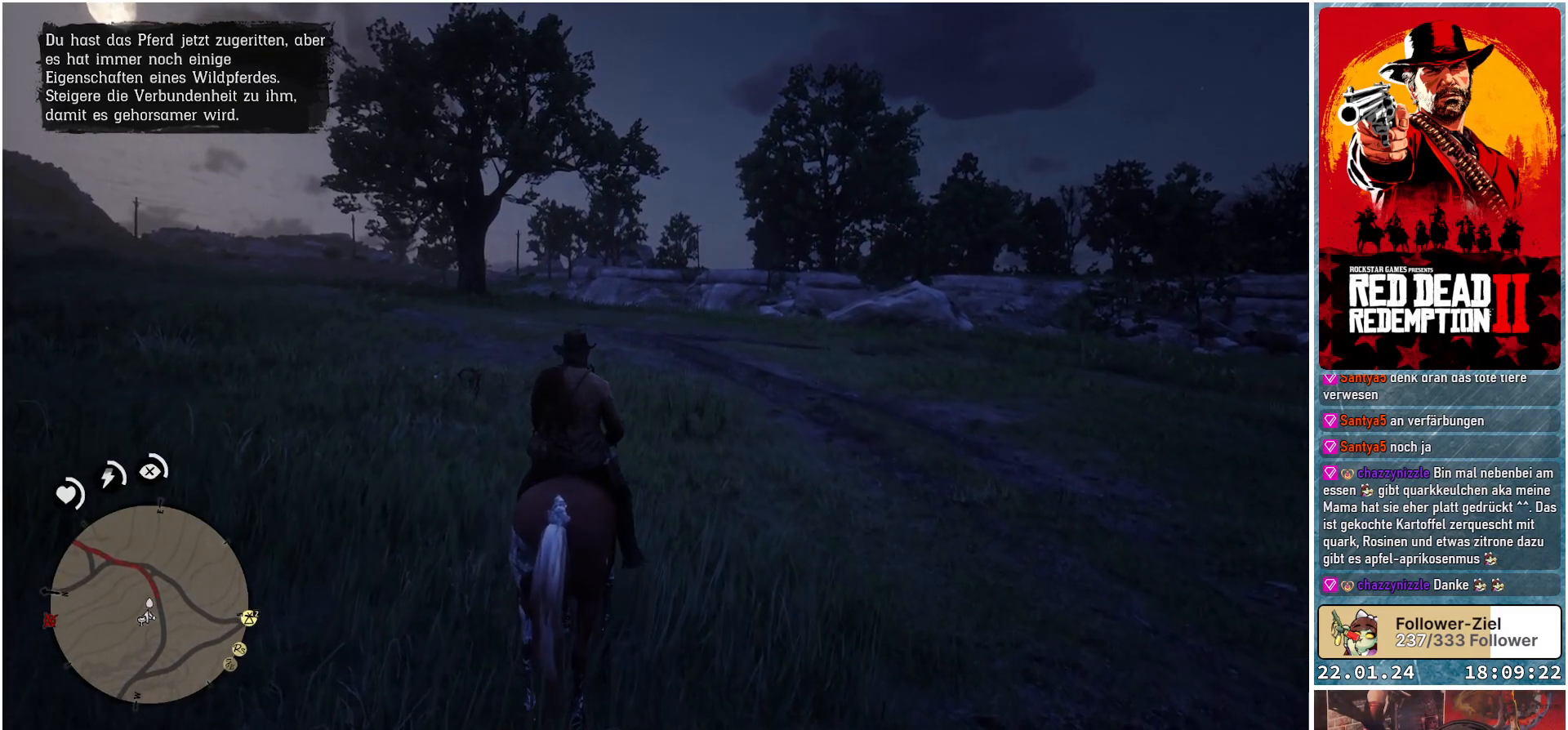
{"buttons": [], "left_stick": "up", "right_stick": "center", "events": []}